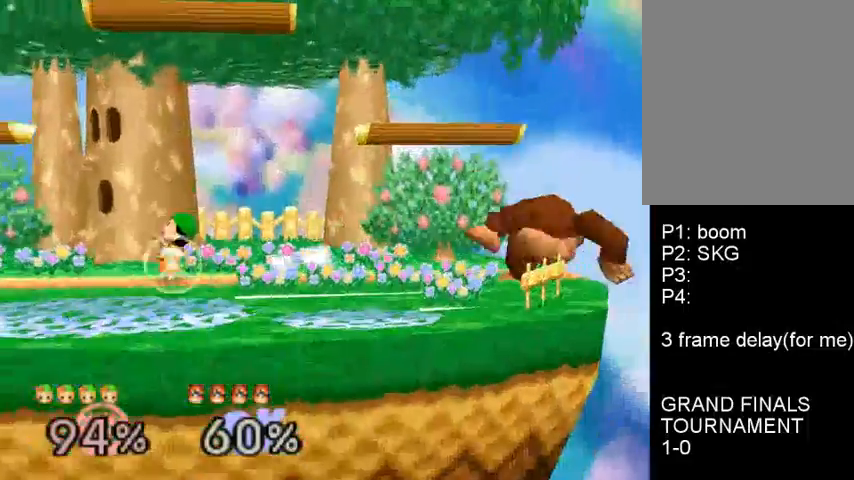
Gameplay with a controller (Nintendo layout); each line is a JSON object with the inputs held at the frame after it. "events" lists button and stick changes between this image and that frame as [ms after this image, input, new state], when the widget could be followed in between. Not read: L3 R3.
{"buttons": ["C_DOWN"], "left_stick": "right", "events": [[100, "C_DOWN", "up"], [100, "left_stick", "right"], [233, "C_DOWN", "down"]]}
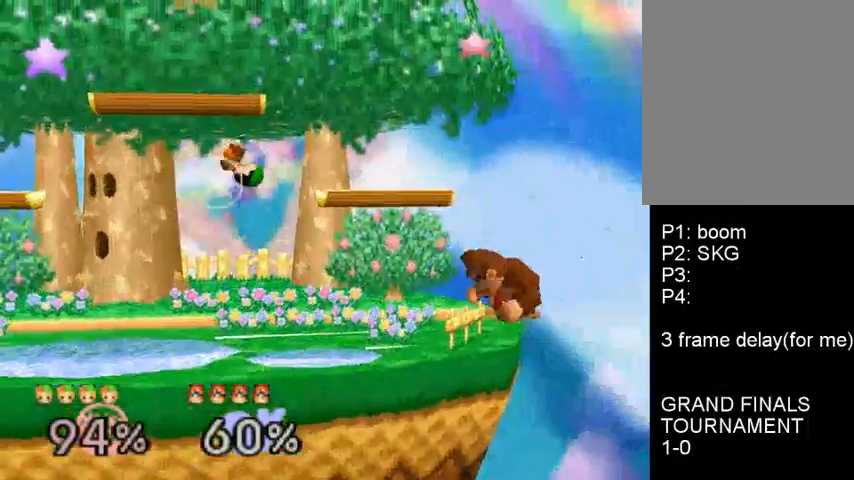
{"buttons": [], "left_stick": "center", "events": [[33, "A", "down"], [33, "C_DOWN", "up"], [100, "A", "up"], [367, "left_stick", "center"]]}
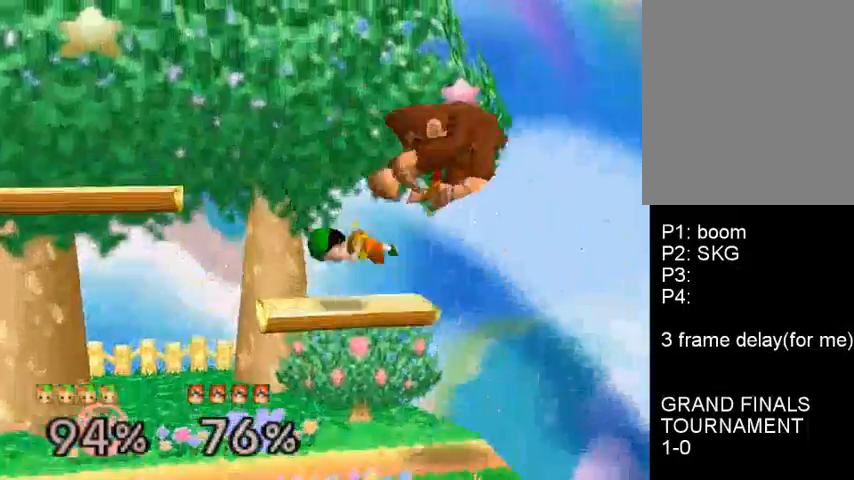
{"buttons": [], "left_stick": "center", "events": [[167, "C_DOWN", "down"], [233, "left_stick", "right"], [433, "C_DOWN", "up"], [500, "left_stick", "center"]]}
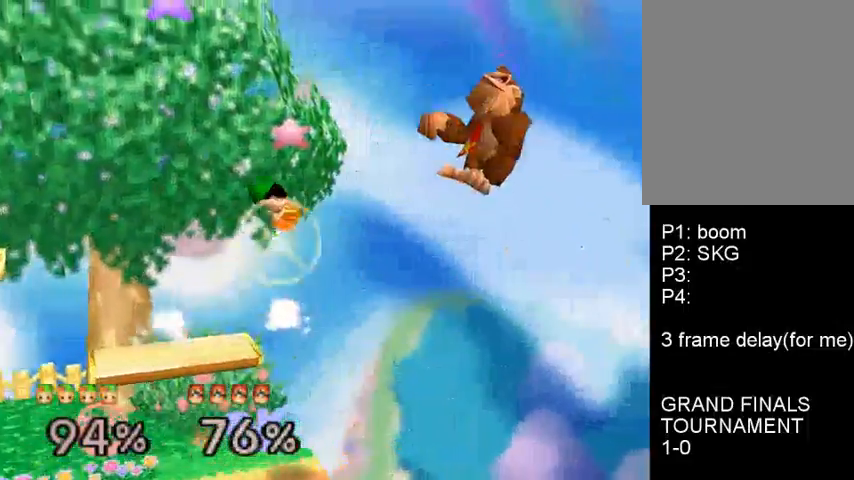
{"buttons": [], "left_stick": "center", "events": [[67, "left_stick", "left"], [200, "left_stick", "center"], [300, "left_stick", "down"], [433, "left_stick", "center"]]}
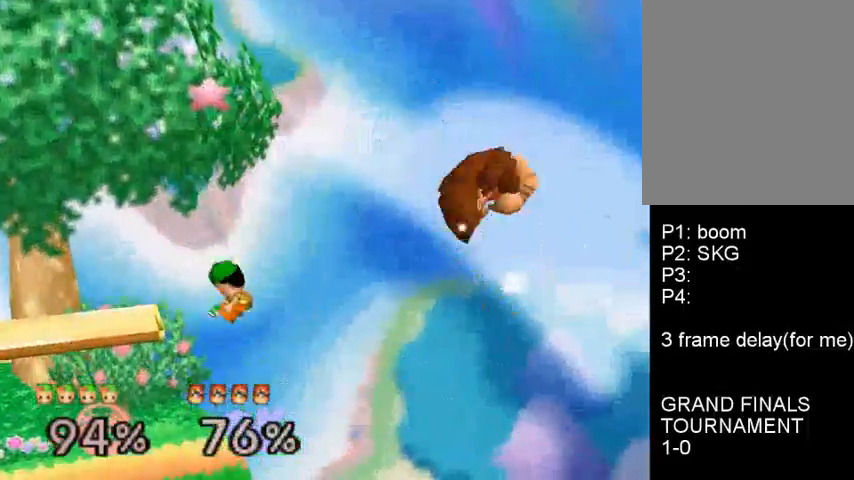
{"buttons": ["A"], "left_stick": "right", "events": [[67, "C_DOWN", "down"], [400, "left_stick", "right"], [467, "A", "down"], [500, "C_DOWN", "up"]]}
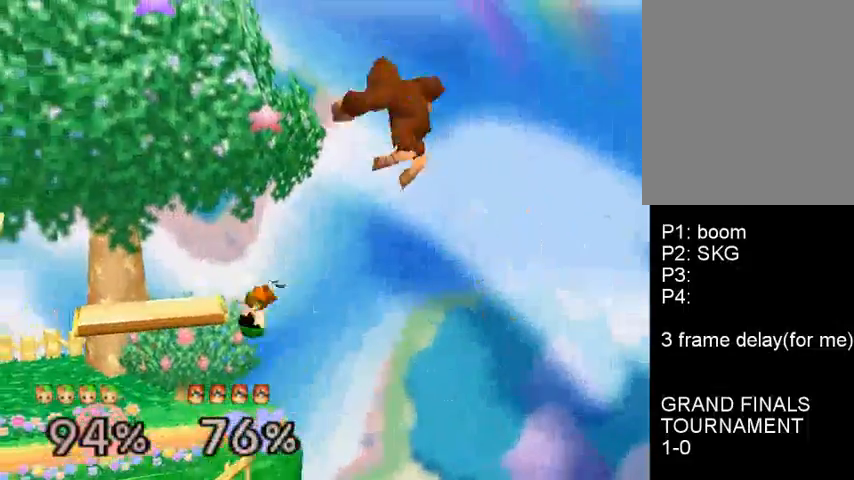
{"buttons": [], "left_stick": "left", "events": [[67, "A", "up"], [133, "C_DOWN", "down"], [167, "left_stick", "left"], [267, "C_DOWN", "up"], [333, "C_DOWN", "down"], [467, "C_DOWN", "up"]]}
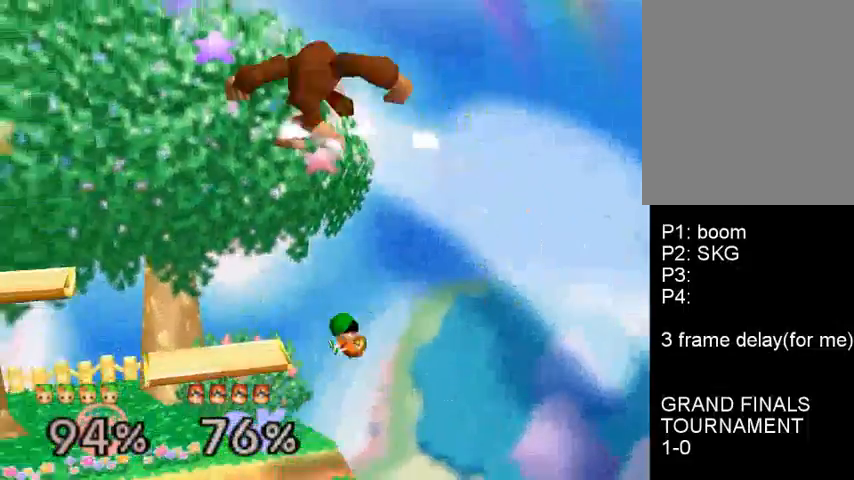
{"buttons": [], "left_stick": "up-left", "events": [[133, "left_stick", "center"], [267, "left_stick", "down-left"], [400, "left_stick", "up-left"]]}
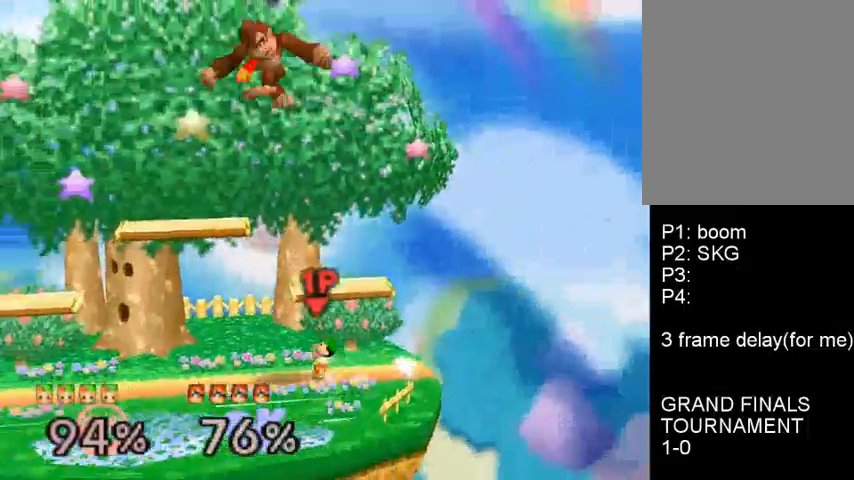
{"buttons": ["C_DOWN"], "left_stick": "down", "events": [[133, "C_DOWN", "down"], [467, "left_stick", "down"]]}
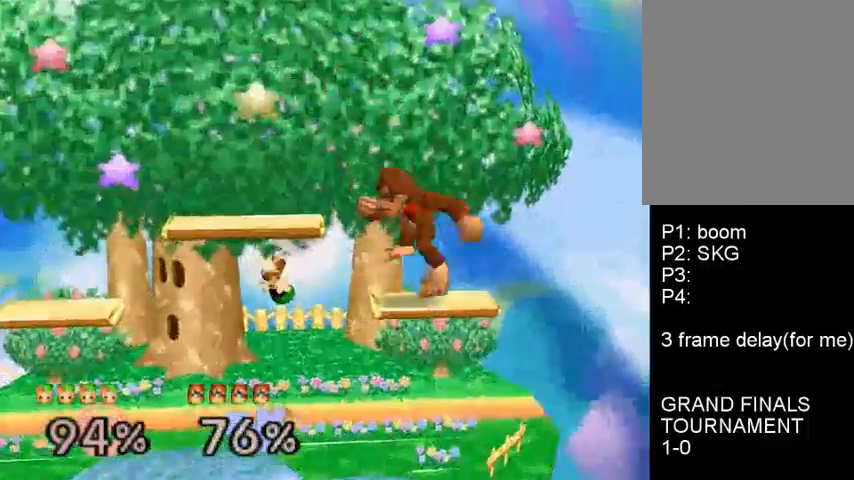
{"buttons": [], "left_stick": "center", "events": [[33, "A", "down"], [100, "C_DOWN", "up"], [100, "left_stick", "right"], [167, "A", "up"], [300, "left_stick", "down-left"], [400, "left_stick", "center"]]}
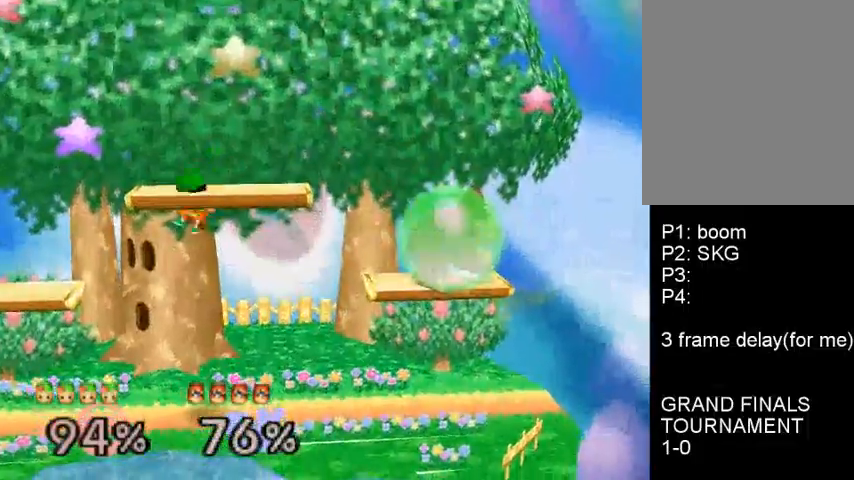
{"buttons": [], "left_stick": "left", "events": [[100, "left_stick", "right"], [133, "A", "down"], [200, "left_stick", "left"], [233, "A", "up"], [367, "left_stick", "center"], [500, "left_stick", "left"]]}
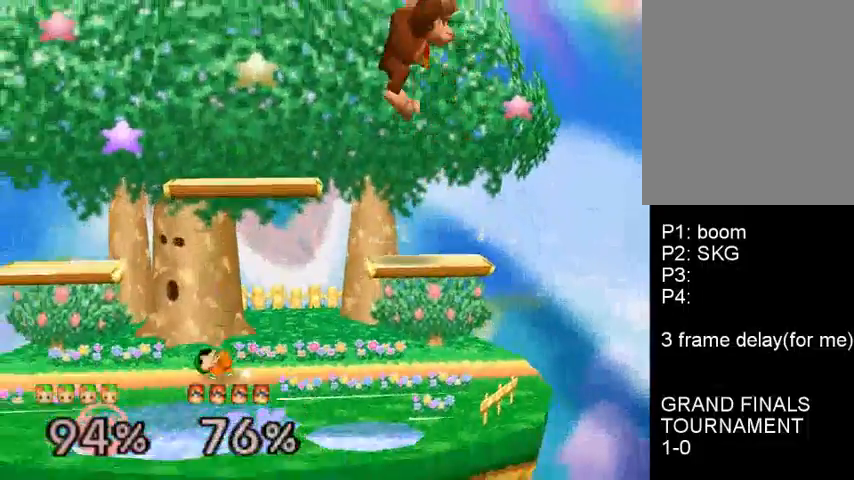
{"buttons": ["C_DOWN"], "left_stick": "down-right", "events": [[133, "left_stick", "right"], [300, "left_stick", "left"], [433, "C_RIGHT", "down"], [433, "left_stick", "down-right"], [500, "C_DOWN", "down"], [500, "C_RIGHT", "up"]]}
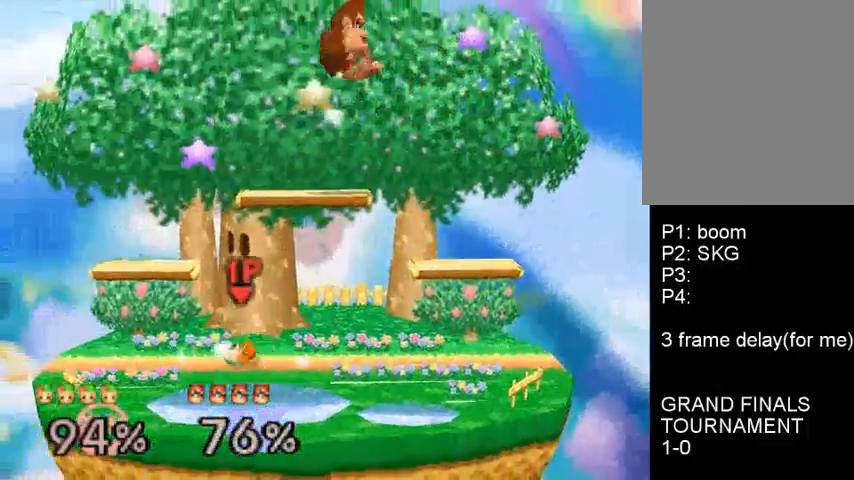
{"buttons": [], "left_stick": "center", "events": [[33, "C_DOWN", "up"], [167, "left_stick", "center"], [267, "left_stick", "right"], [433, "left_stick", "center"]]}
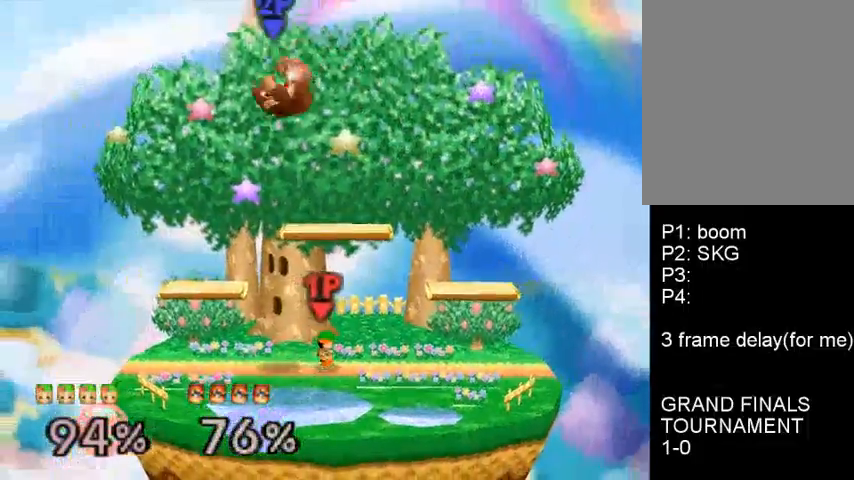
{"buttons": ["C_DOWN"], "left_stick": "left", "events": [[100, "C_DOWN", "down"], [233, "left_stick", "left"], [267, "C_DOWN", "up"], [367, "C_DOWN", "down"]]}
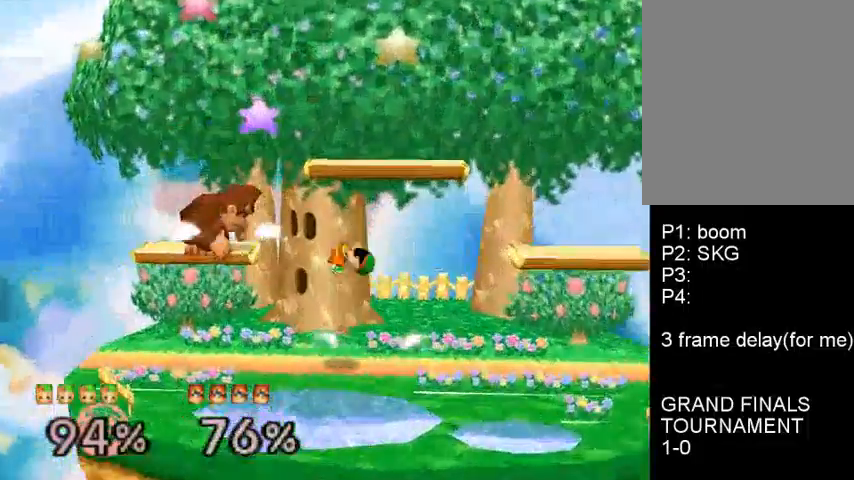
{"buttons": [], "left_stick": "center", "events": [[133, "left_stick", "down"], [167, "A", "down"], [167, "C_DOWN", "up"], [267, "A", "up"], [267, "left_stick", "left"], [367, "left_stick", "center"]]}
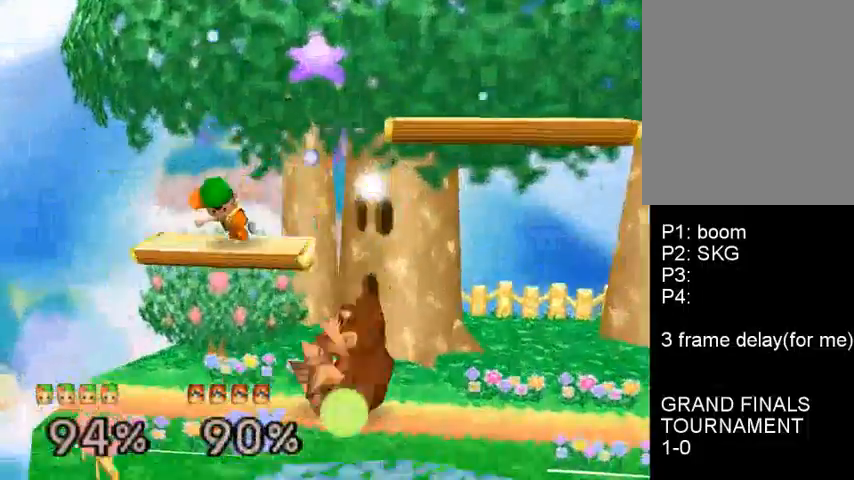
{"buttons": ["C_DOWN"], "left_stick": "right", "events": [[400, "left_stick", "right"], [500, "C_DOWN", "down"]]}
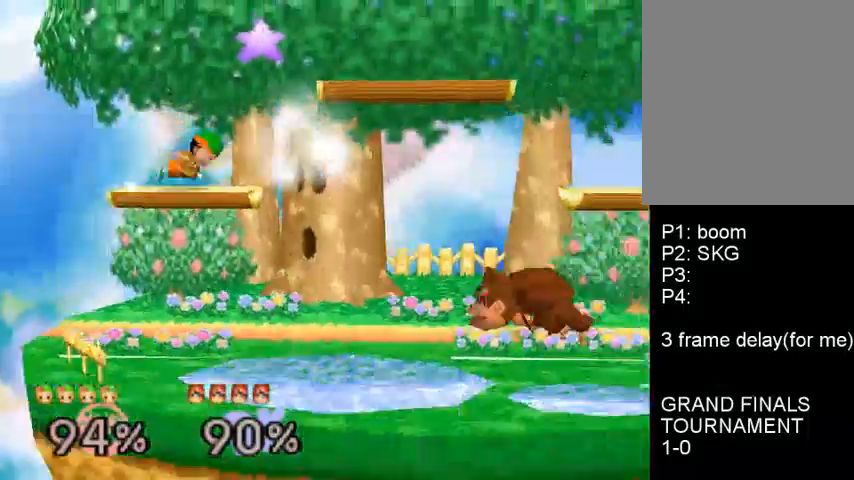
{"buttons": ["A", "C_DOWN"], "left_stick": "center", "events": [[200, "C_DOWN", "up"], [300, "C_DOWN", "down"], [433, "left_stick", "center"], [500, "A", "down"]]}
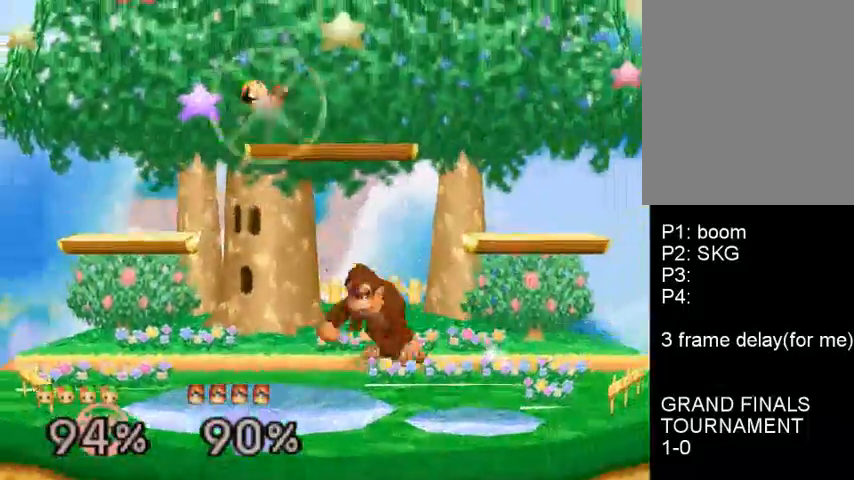
{"buttons": [], "left_stick": "center", "events": [[33, "C_DOWN", "up"], [67, "left_stick", "right"], [133, "C_DOWN", "down"], [167, "A", "up"], [200, "left_stick", "left"], [300, "C_DOWN", "up"], [367, "left_stick", "center"]]}
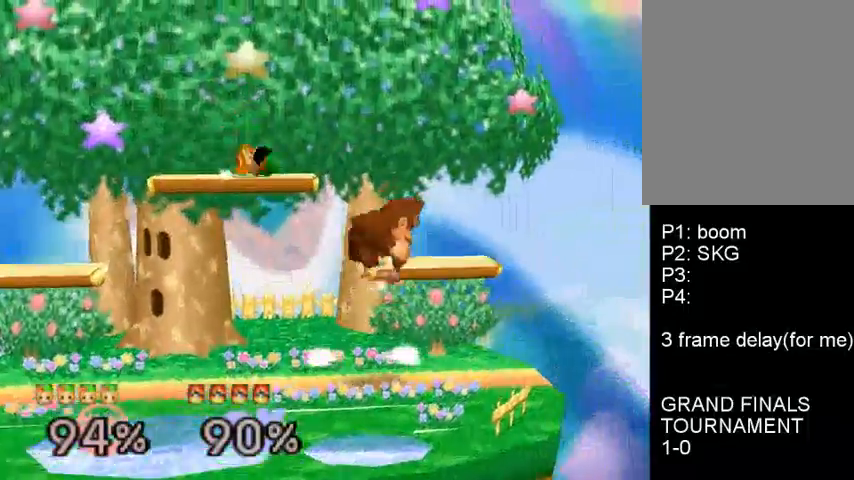
{"buttons": [], "left_stick": "center", "events": []}
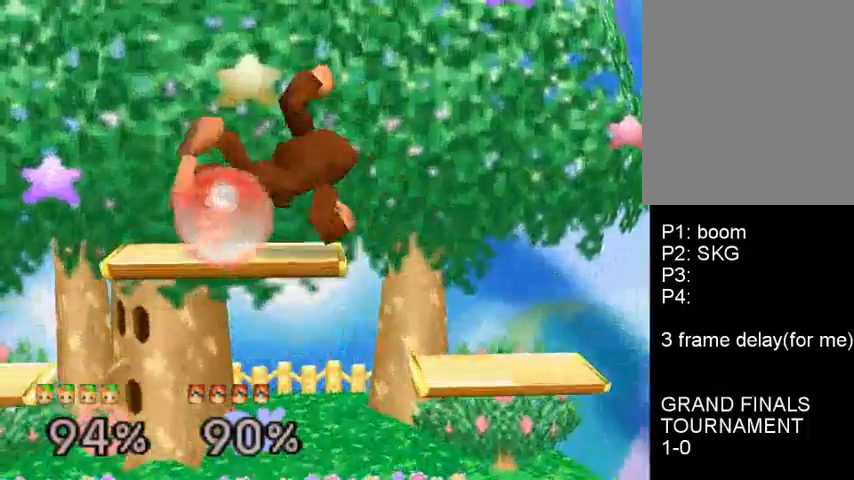
{"buttons": ["A"], "left_stick": "left", "events": [[233, "C_DOWN", "down"], [233, "left_stick", "down"], [300, "A", "down"], [367, "C_DOWN", "up"], [500, "left_stick", "left"]]}
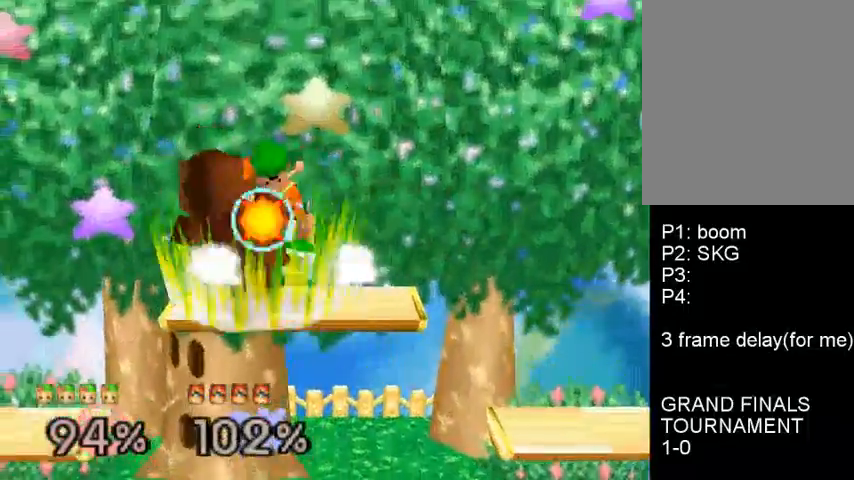
{"buttons": [], "left_stick": "center", "events": [[200, "left_stick", "center"], [267, "A", "up"], [333, "left_stick", "right"], [433, "left_stick", "center"]]}
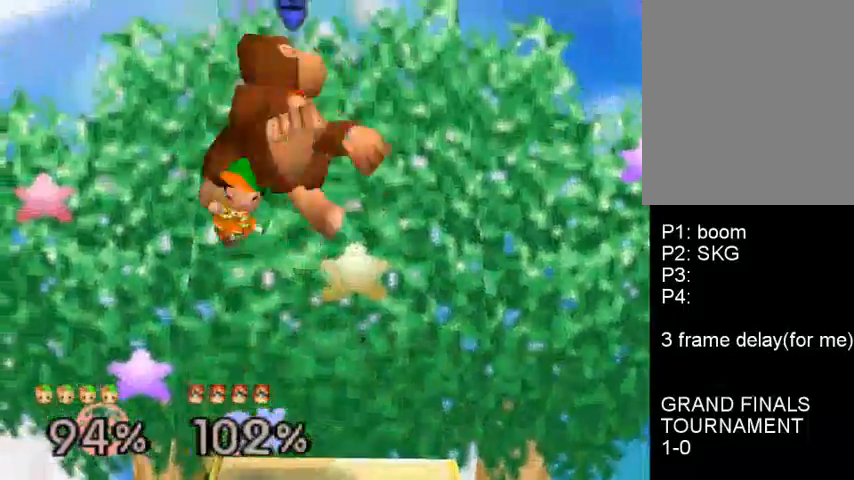
{"buttons": ["C_DOWN"], "left_stick": "right", "events": [[267, "left_stick", "down"], [300, "C_DOWN", "down"], [367, "A", "down"], [400, "C_DOWN", "up"], [433, "A", "up"], [467, "left_stick", "right"], [500, "C_DOWN", "down"]]}
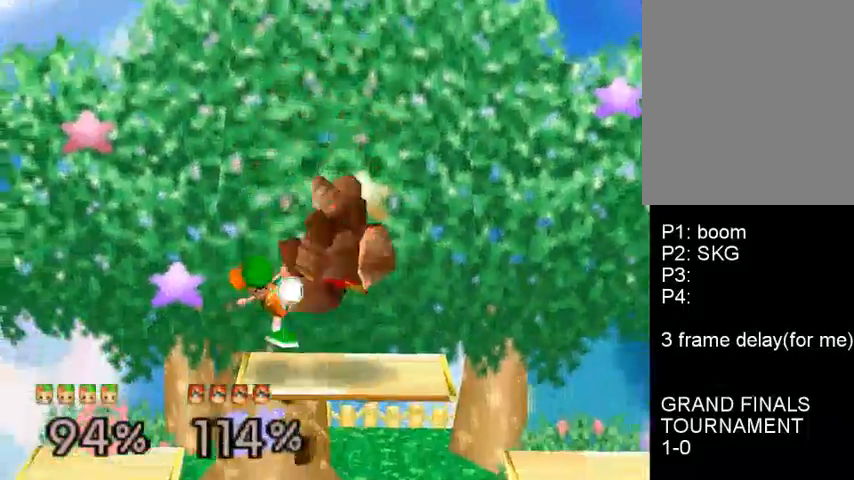
{"buttons": [], "left_stick": "right", "events": [[133, "C_DOWN", "up"], [133, "left_stick", "center"], [467, "left_stick", "right"]]}
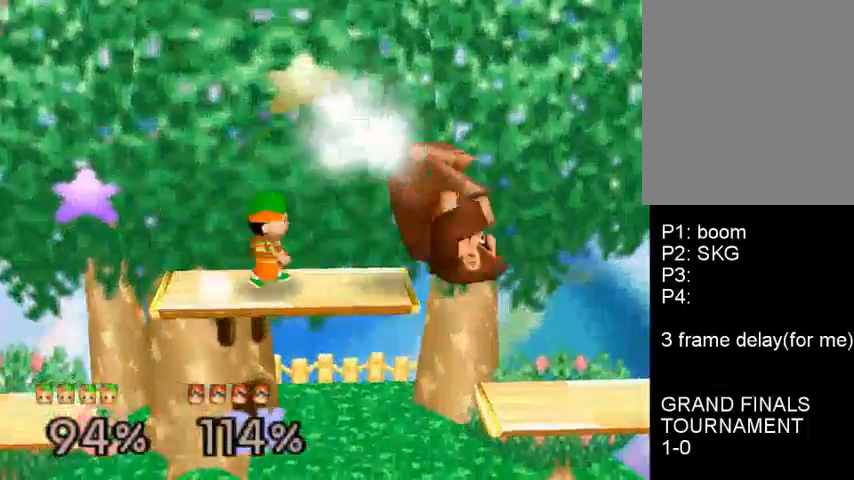
{"buttons": [], "left_stick": "center", "events": [[67, "left_stick", "center"]]}
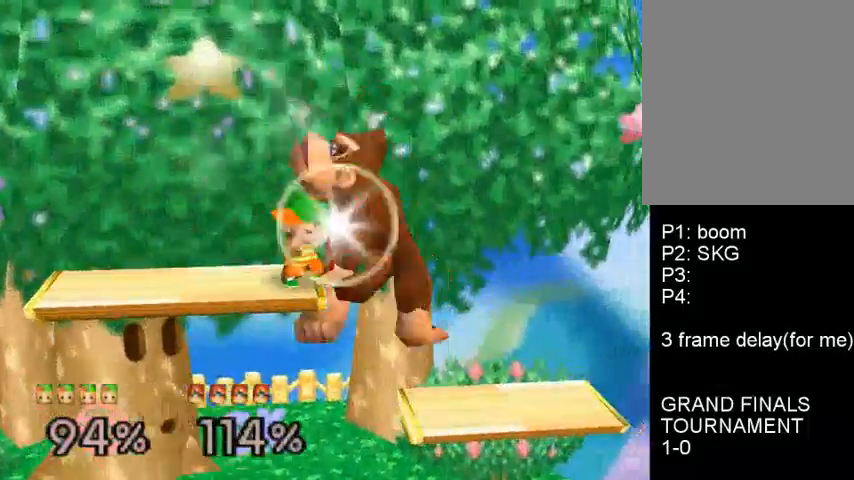
{"buttons": [], "left_stick": "center", "events": []}
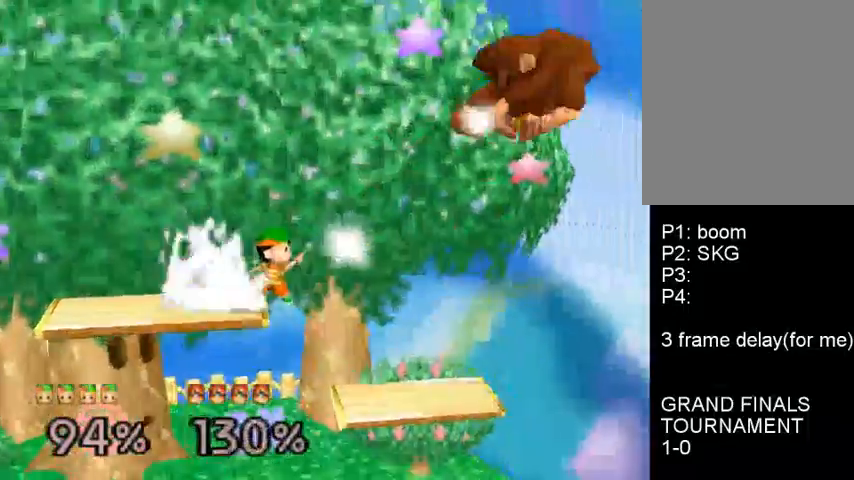
{"buttons": [], "left_stick": "right", "events": [[200, "left_stick", "right"], [333, "A", "down"], [400, "A", "up"]]}
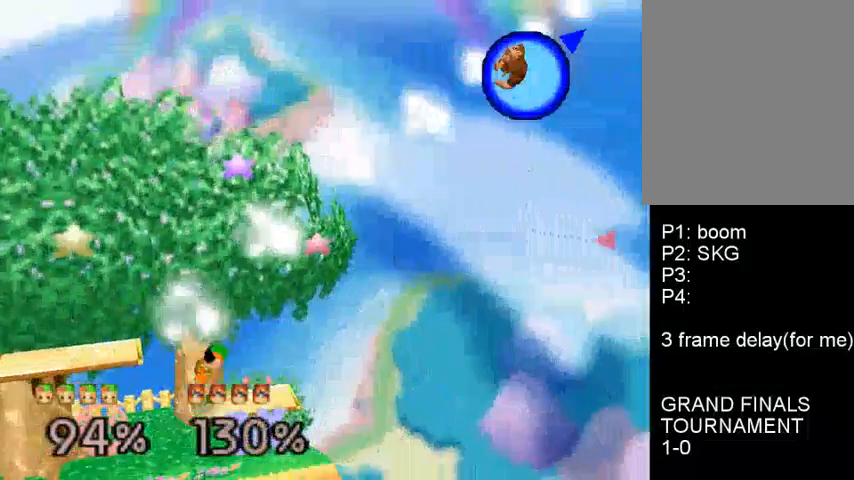
{"buttons": [], "left_stick": "center", "events": [[33, "left_stick", "center"], [167, "left_stick", "right"], [233, "left_stick", "center"]]}
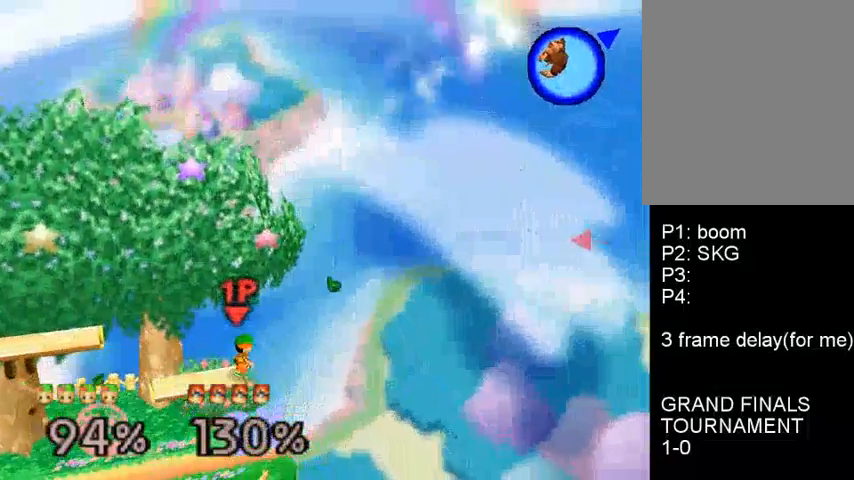
{"buttons": [], "left_stick": "center", "events": []}
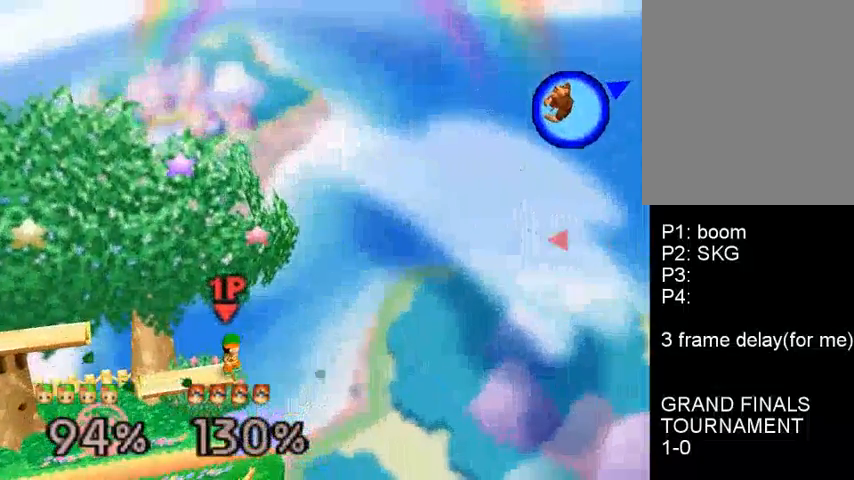
{"buttons": [], "left_stick": "center", "events": []}
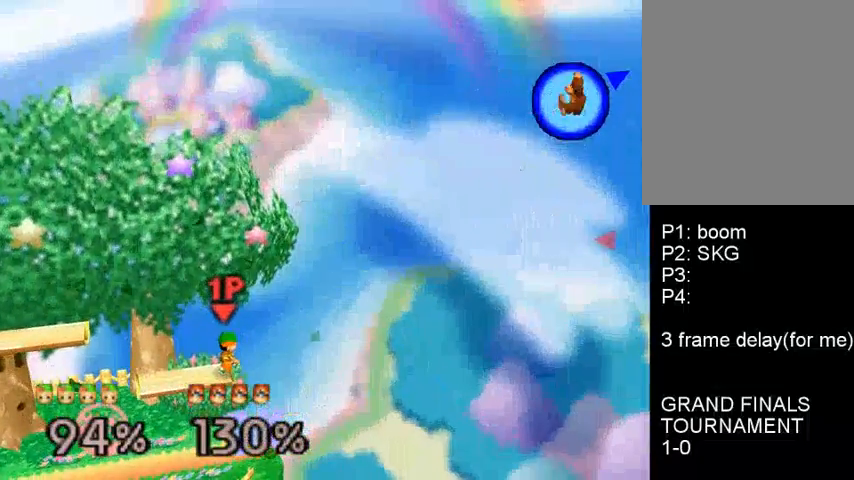
{"buttons": [], "left_stick": "center", "events": []}
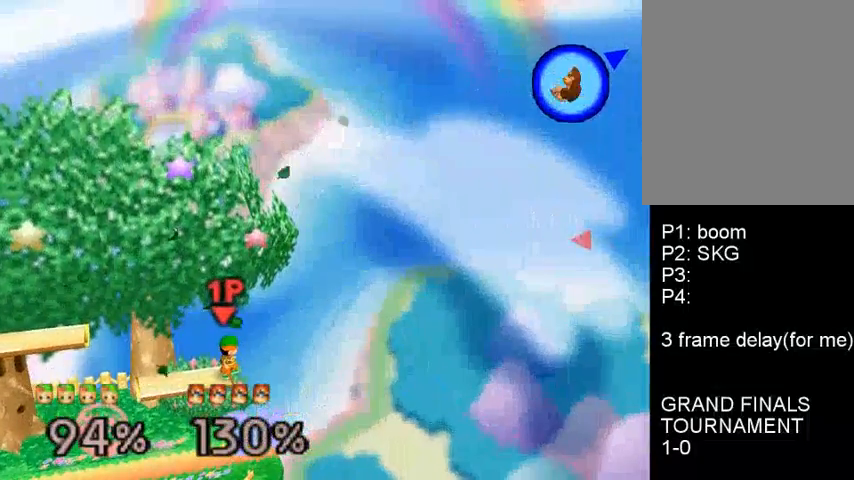
{"buttons": [], "left_stick": "center", "events": [[300, "left_stick", "down"], [467, "left_stick", "center"]]}
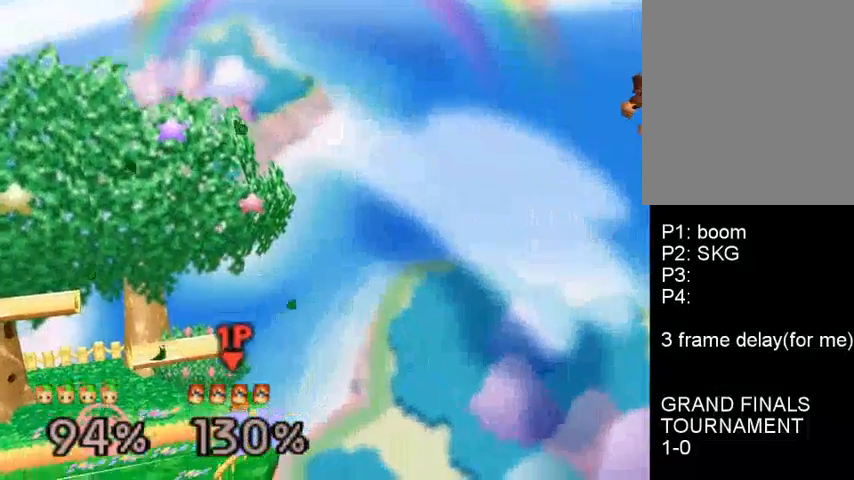
{"buttons": [], "left_stick": "center", "events": [[300, "left_stick", "left"], [400, "left_stick", "down-right"], [467, "left_stick", "center"]]}